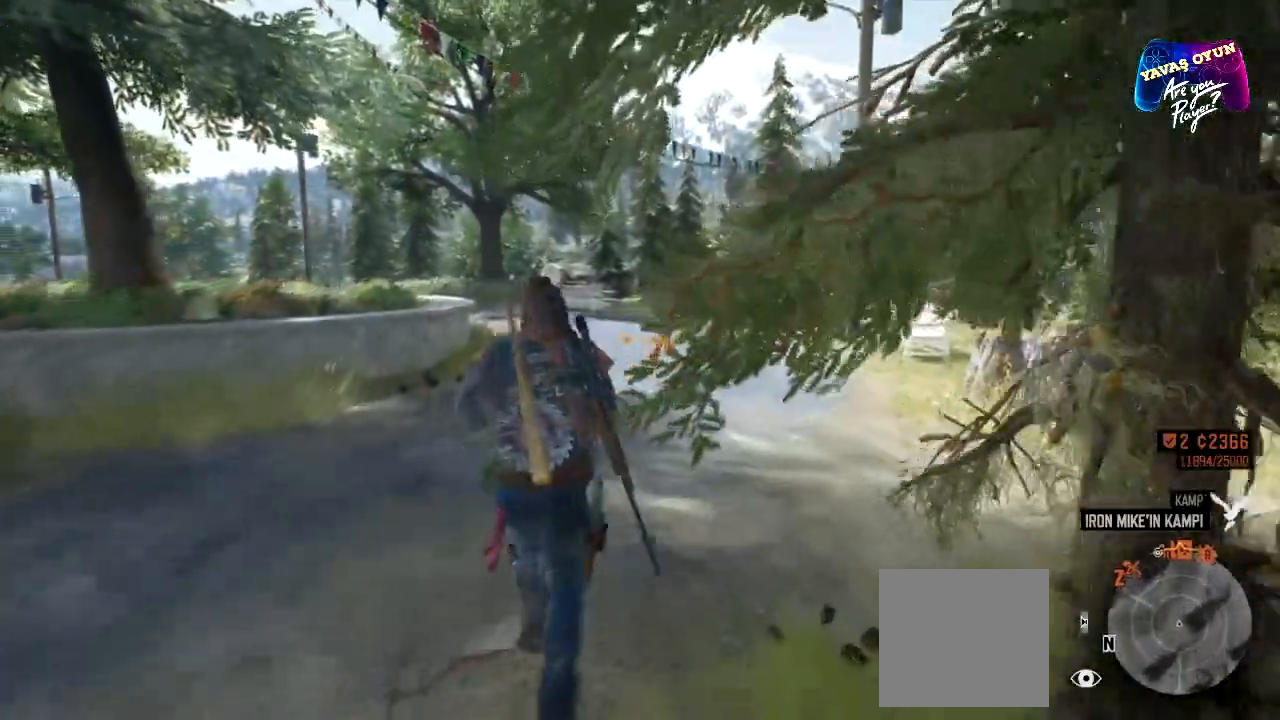
Gameplay with a controller (Xbox layout); each line is a JSON object with the inputs held at the frame after it. "events" lists button and stick changes between this image and that frame as [ms after this image, input, new state], when the widget could be followed in between.
{"buttons": [], "left_stick": "up", "right_stick": "center", "events": []}
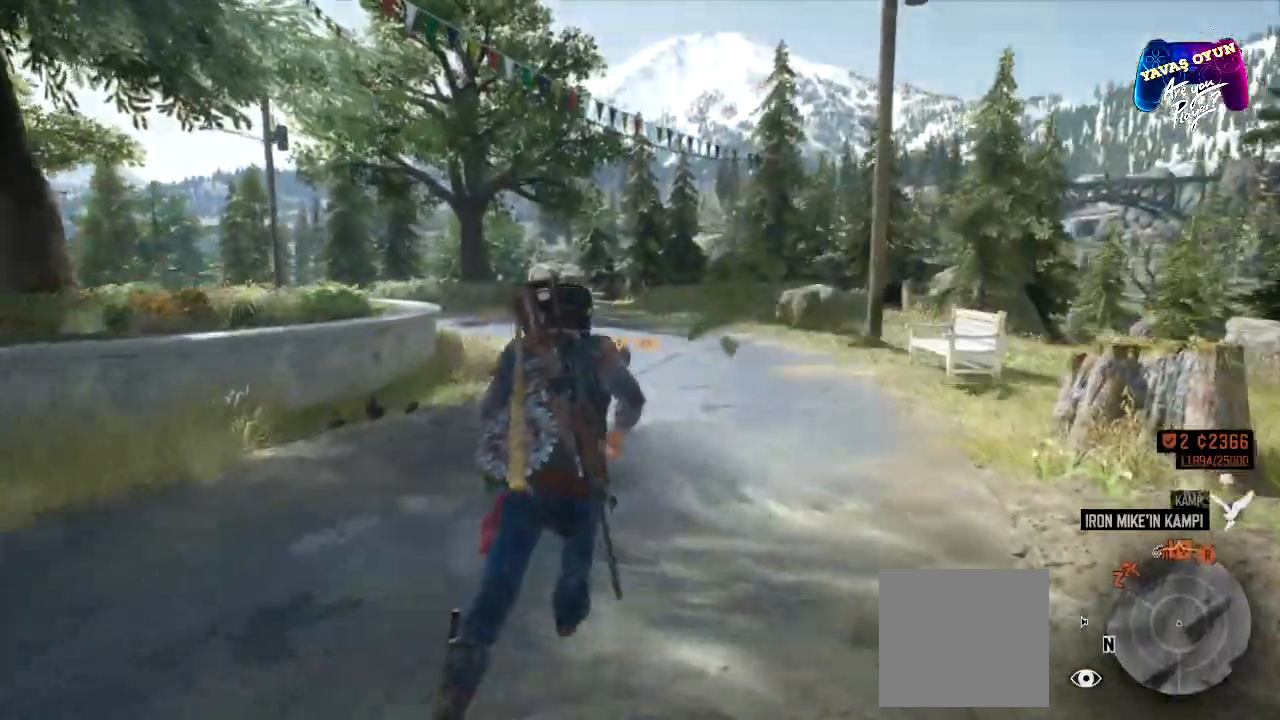
{"buttons": [], "left_stick": "up", "right_stick": "center", "events": []}
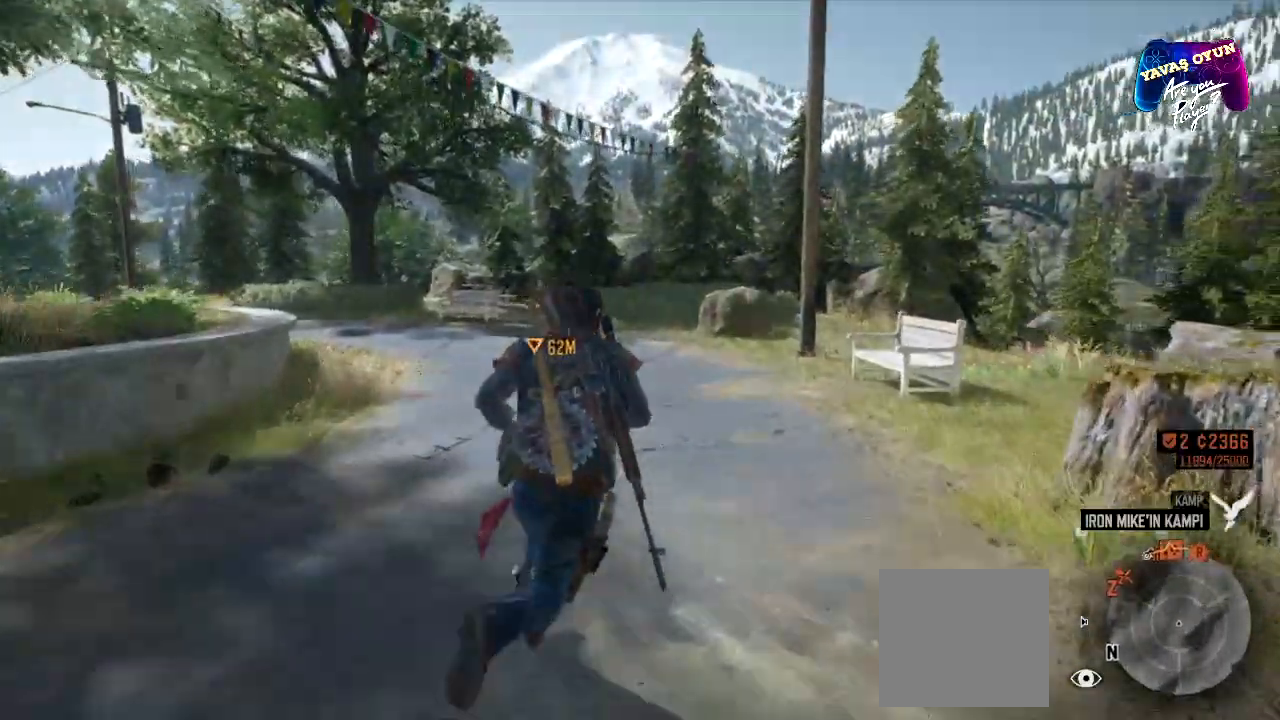
{"buttons": [], "left_stick": "up", "right_stick": "left", "events": [[467, "right_stick", "left"]]}
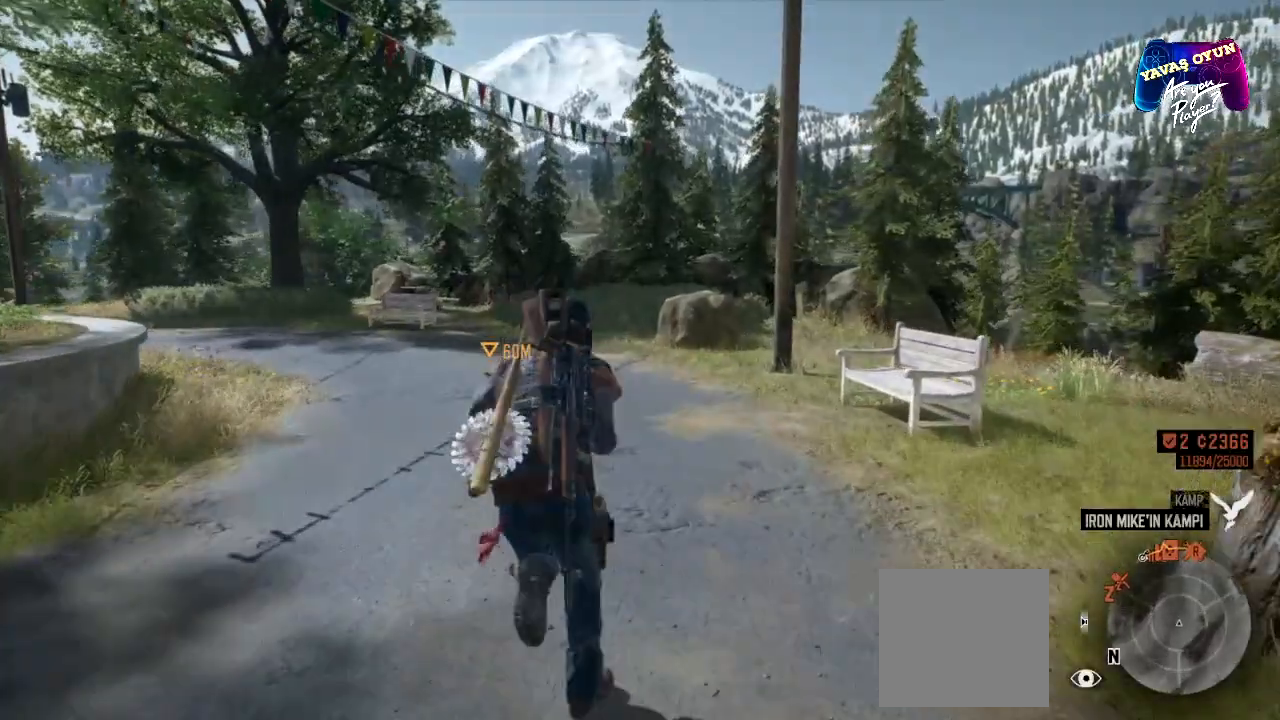
{"buttons": [], "left_stick": "up", "right_stick": "center", "events": [[267, "right_stick", "center"]]}
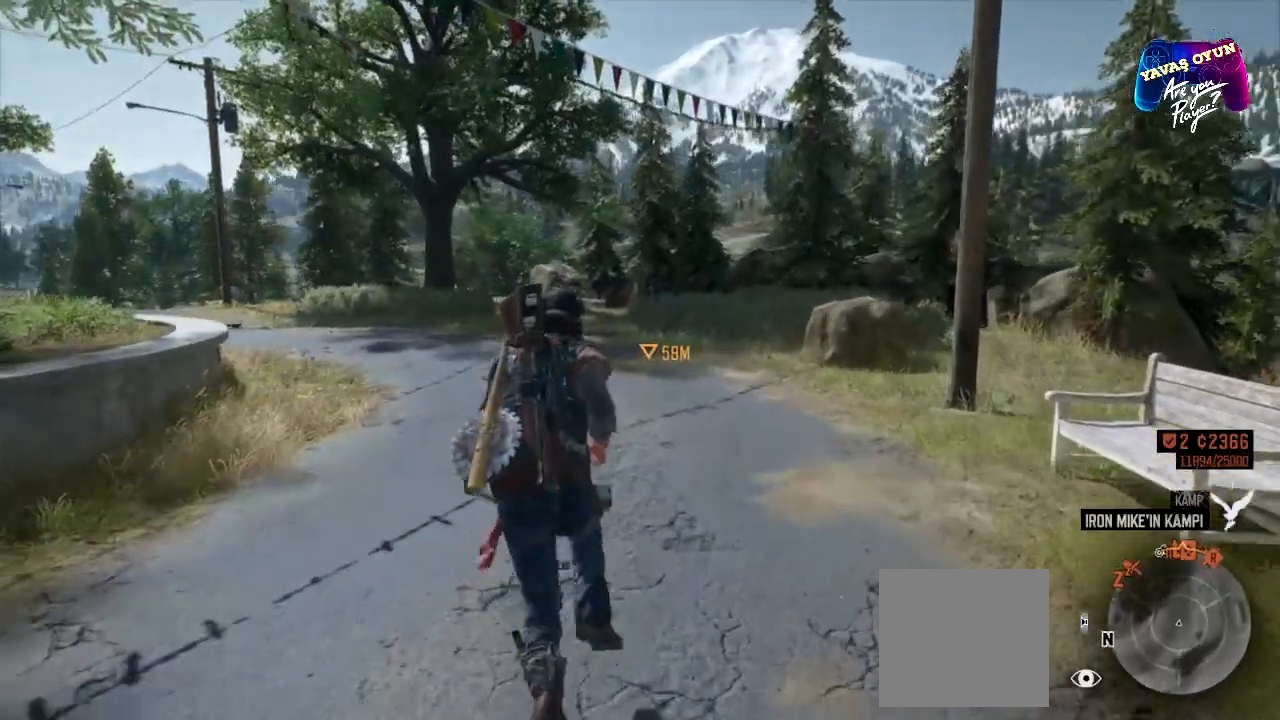
{"buttons": [], "left_stick": "up", "right_stick": "center", "events": []}
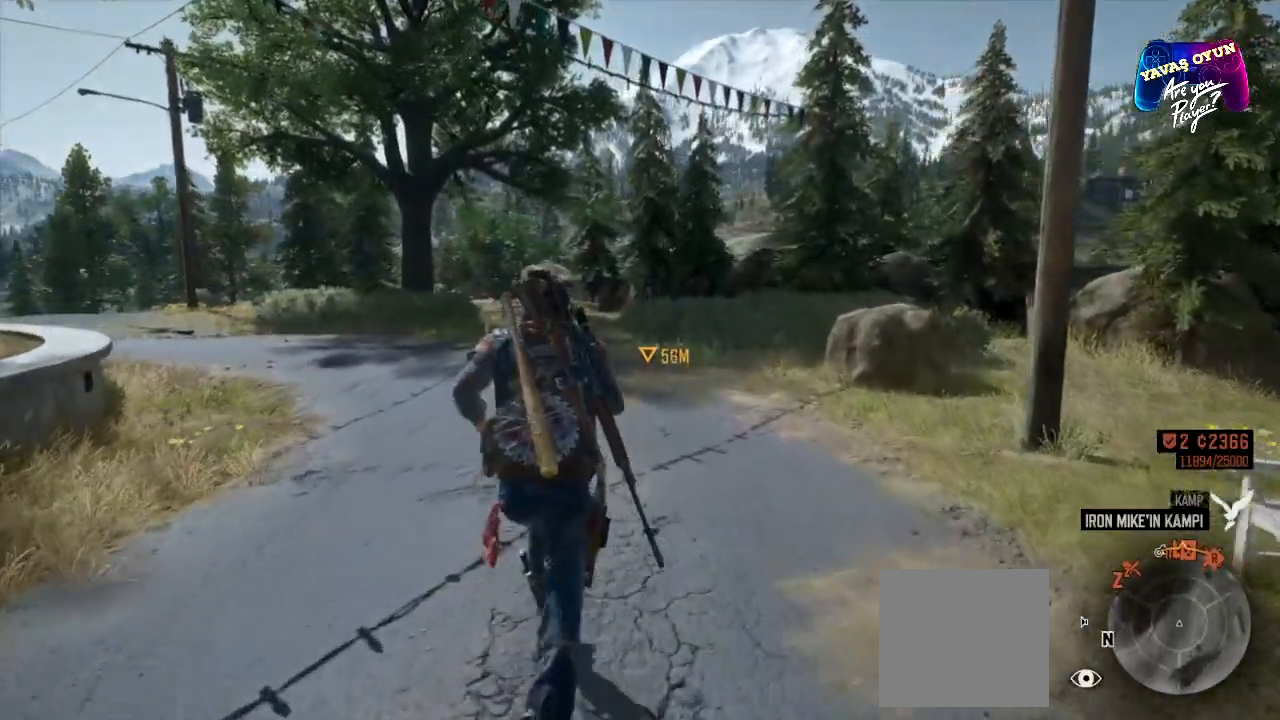
{"buttons": [], "left_stick": "up", "right_stick": "center", "events": []}
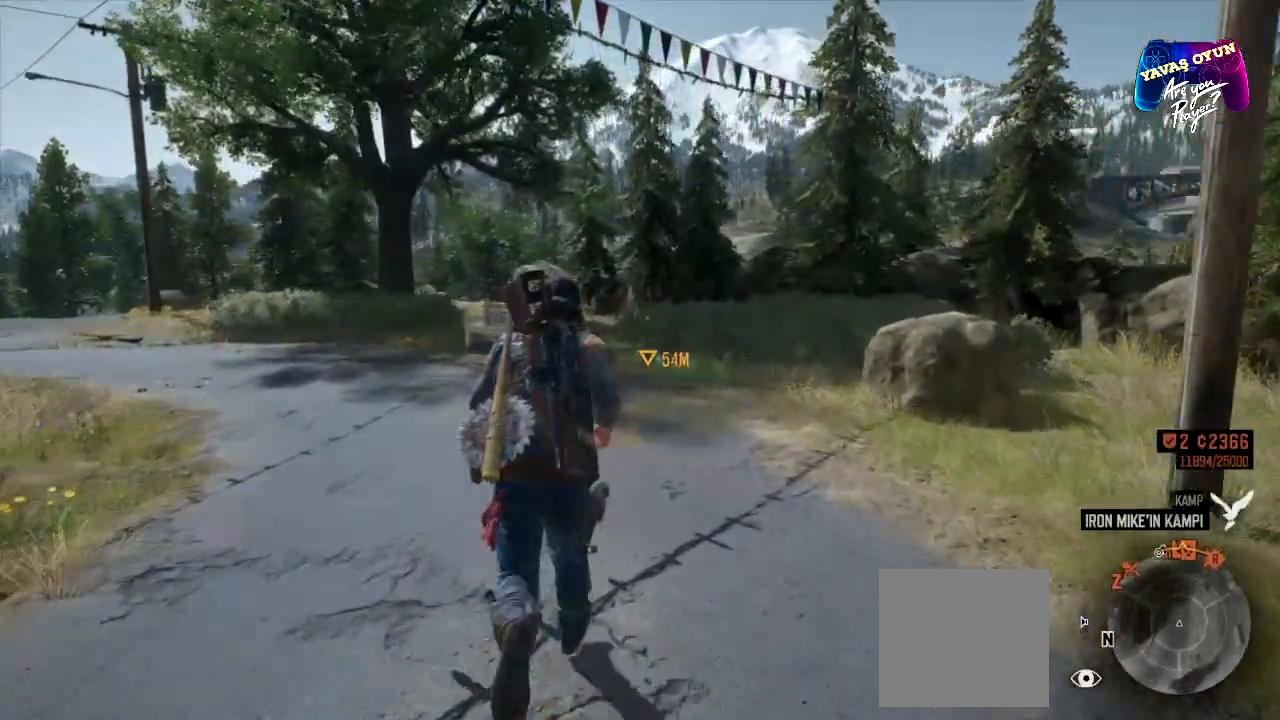
{"buttons": [], "left_stick": "up", "right_stick": "center", "events": []}
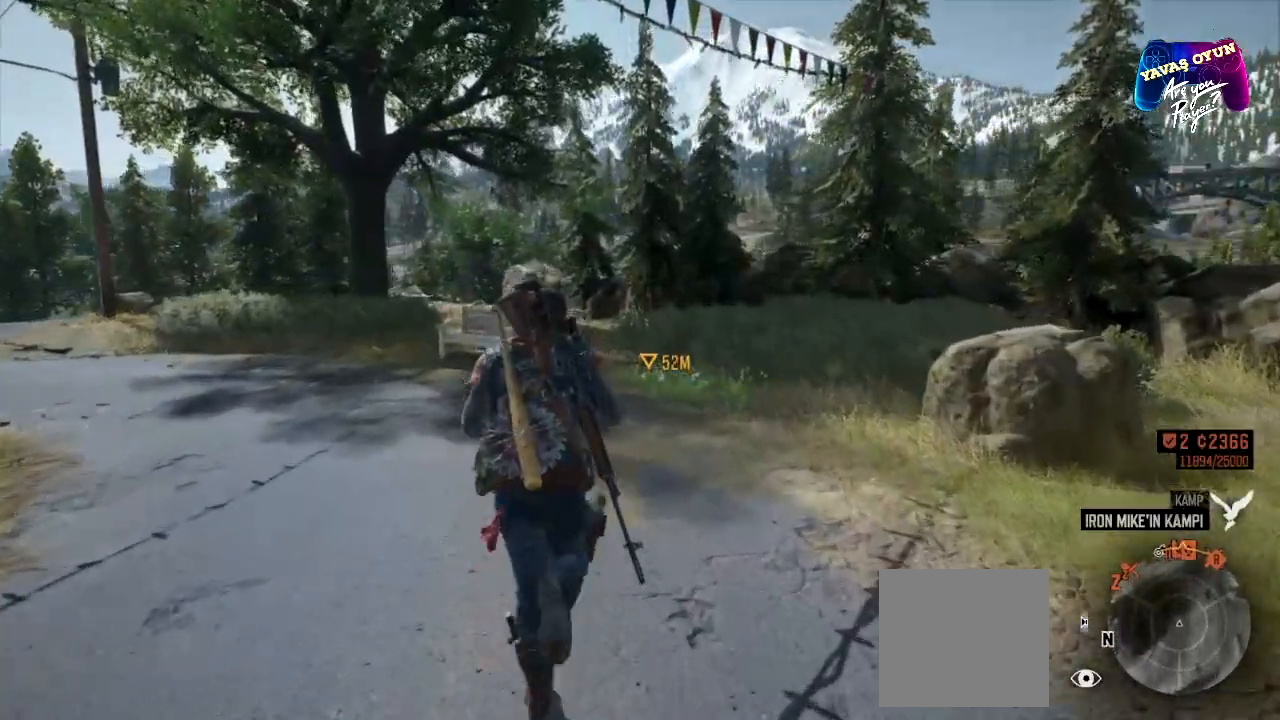
{"buttons": [], "left_stick": "up", "right_stick": "left", "events": [[383, "right_stick", "left"]]}
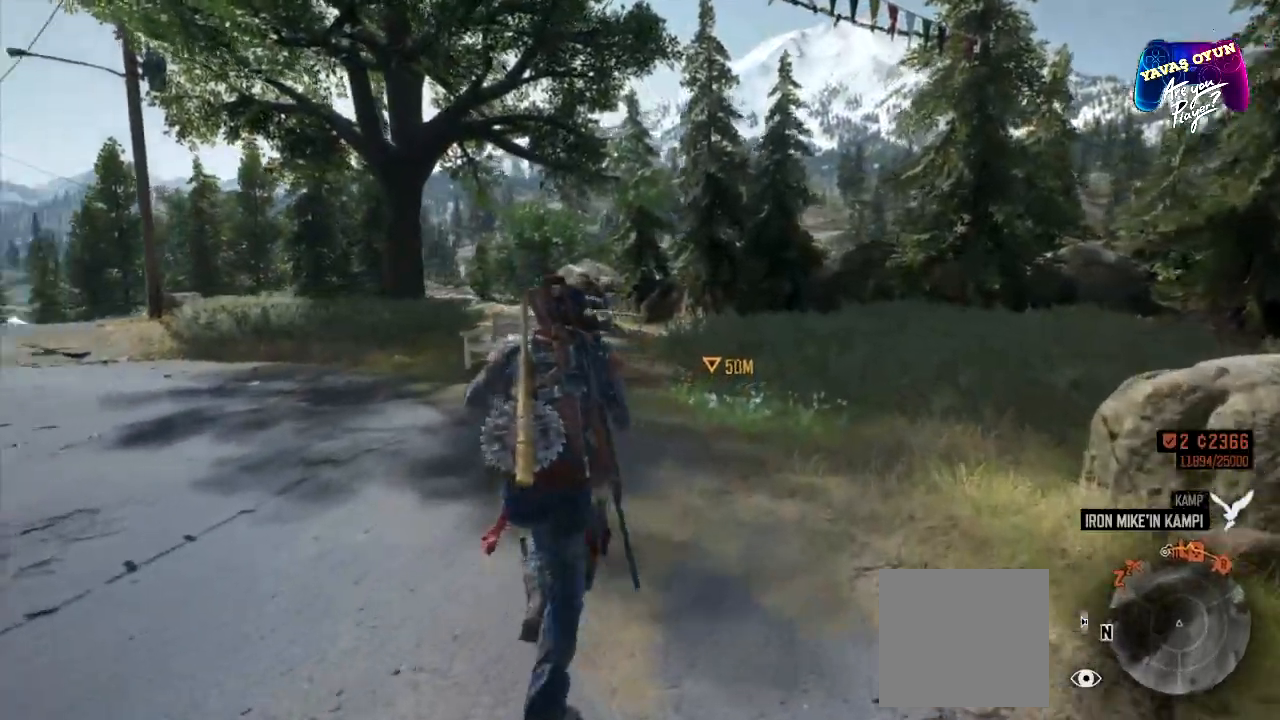
{"buttons": [], "left_stick": "up", "right_stick": "left", "events": [[167, "right_stick", "center"], [417, "right_stick", "left"]]}
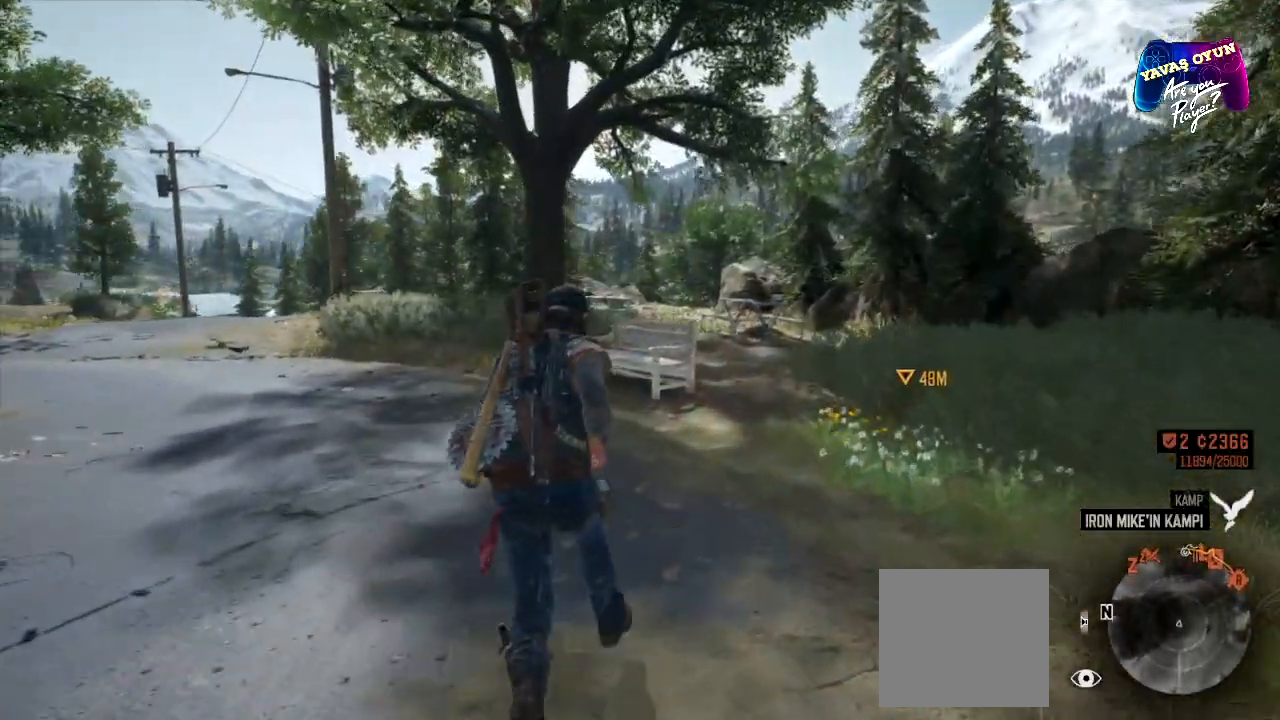
{"buttons": [], "left_stick": "up", "right_stick": "center", "events": [[333, "right_stick", "center"]]}
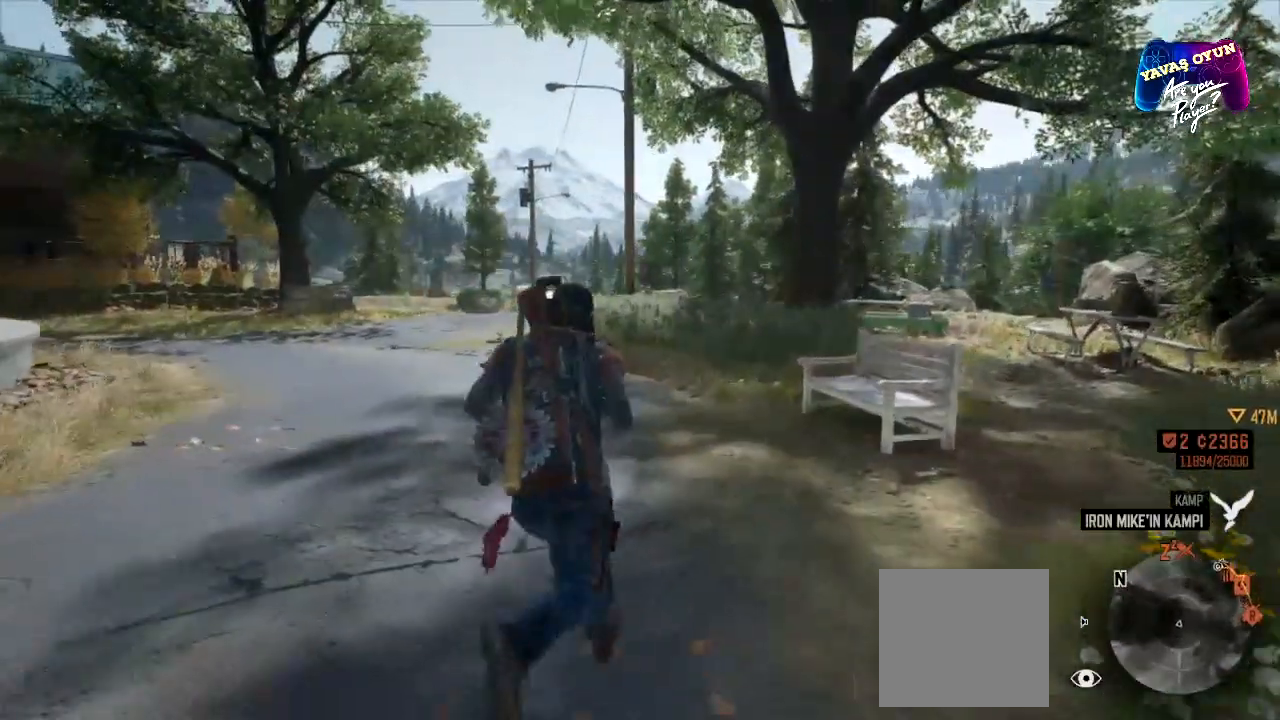
{"buttons": [], "left_stick": "up", "right_stick": "center", "events": []}
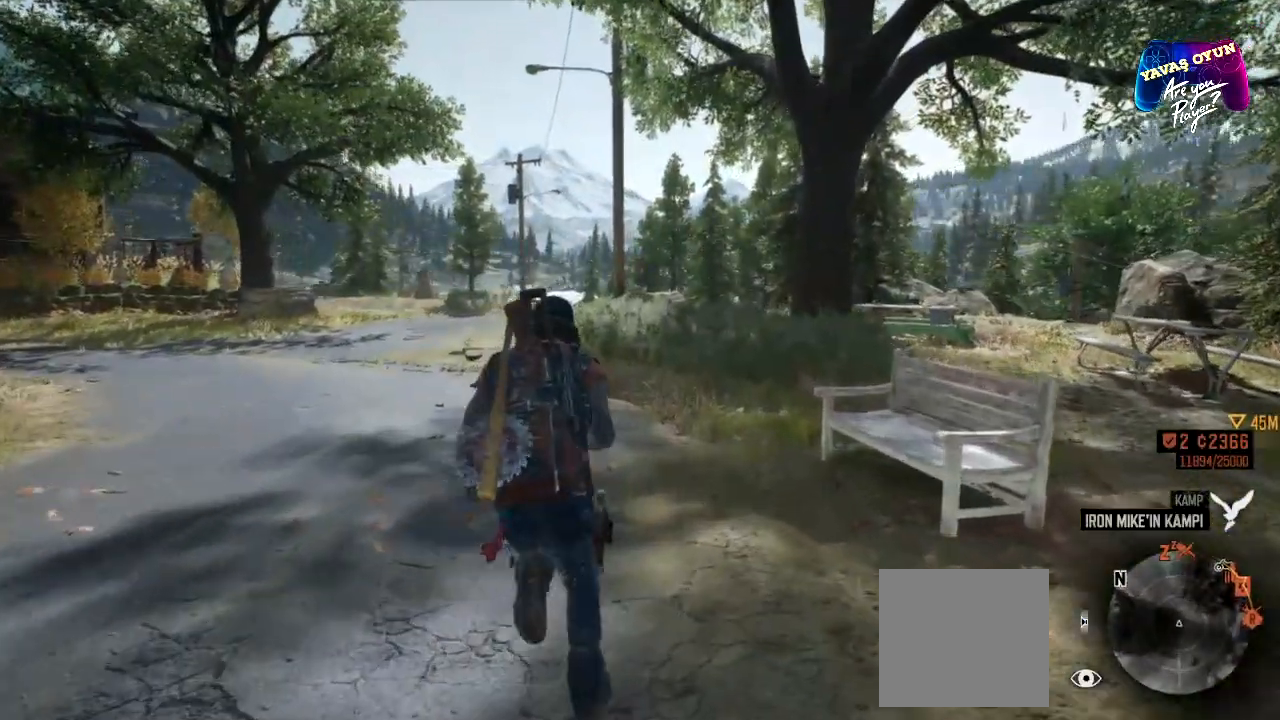
{"buttons": [], "left_stick": "up-left", "right_stick": "right", "events": [[167, "right_stick", "right"], [350, "left_stick", "up-left"]]}
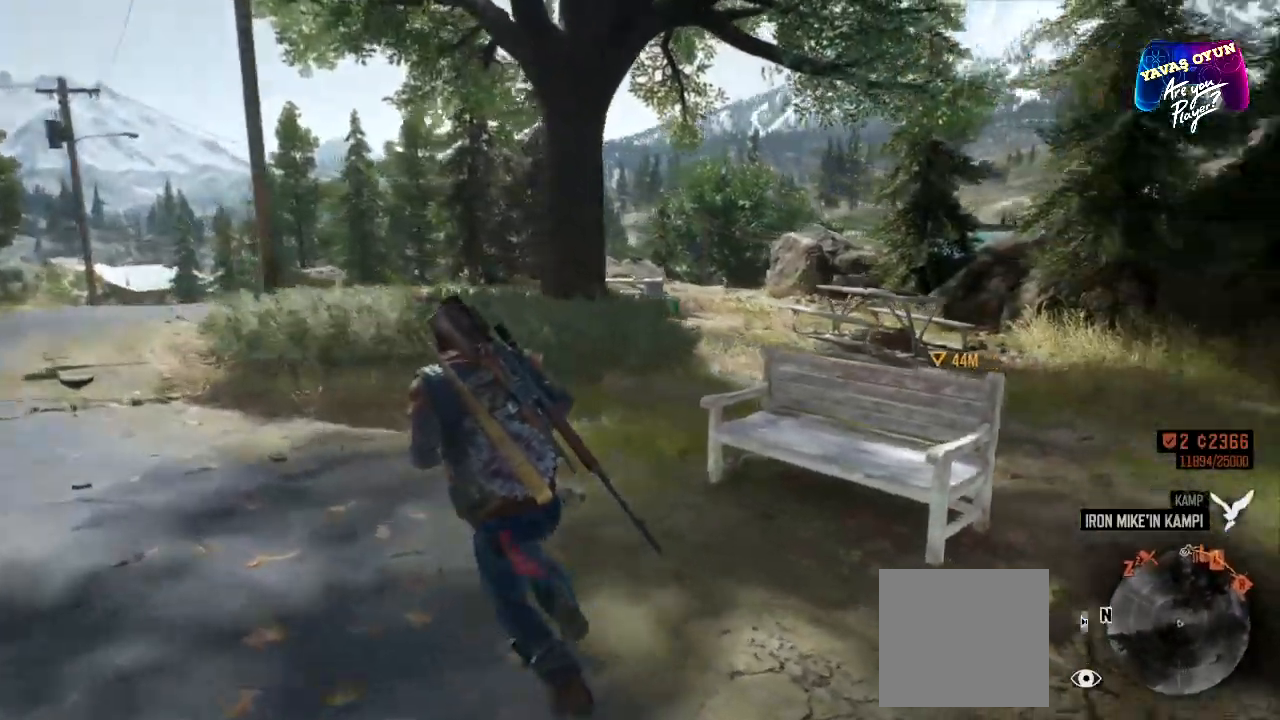
{"buttons": [], "left_stick": "up-left", "right_stick": "center", "events": [[133, "right_stick", "center"]]}
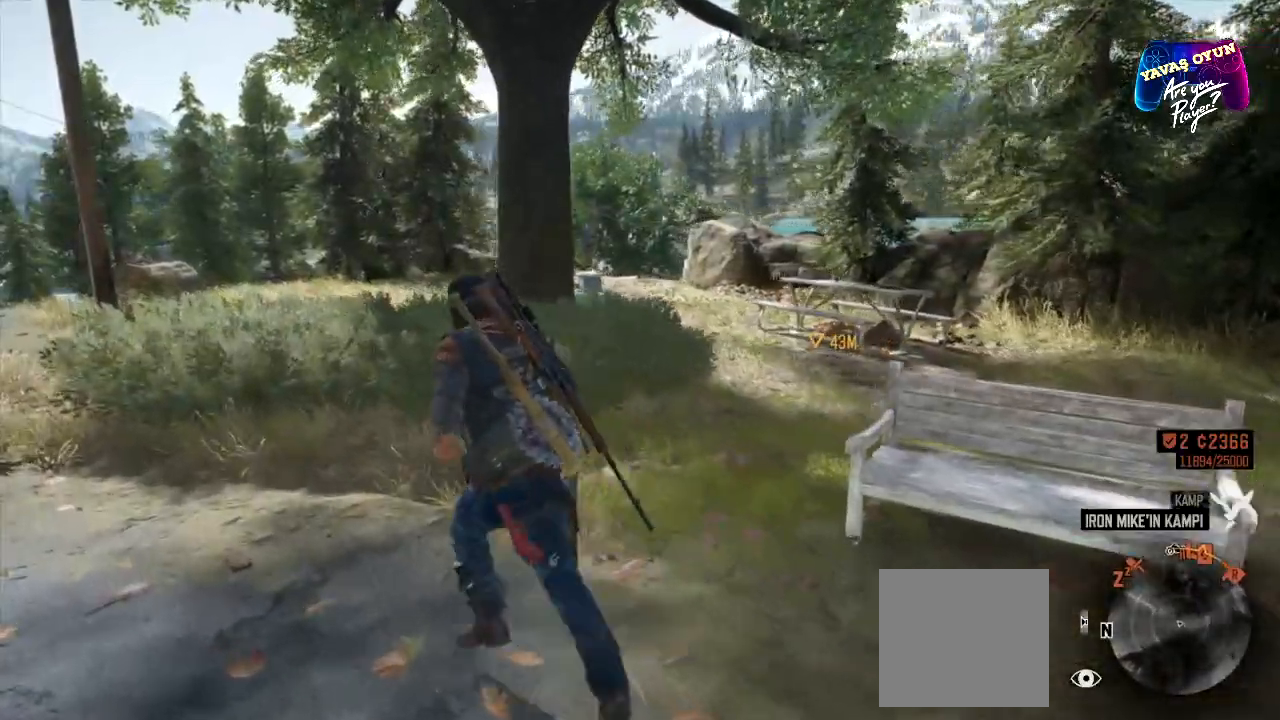
{"buttons": [], "left_stick": "left", "right_stick": "center", "events": [[17, "left_stick", "left"], [17, "right_stick", "right"], [450, "right_stick", "center"]]}
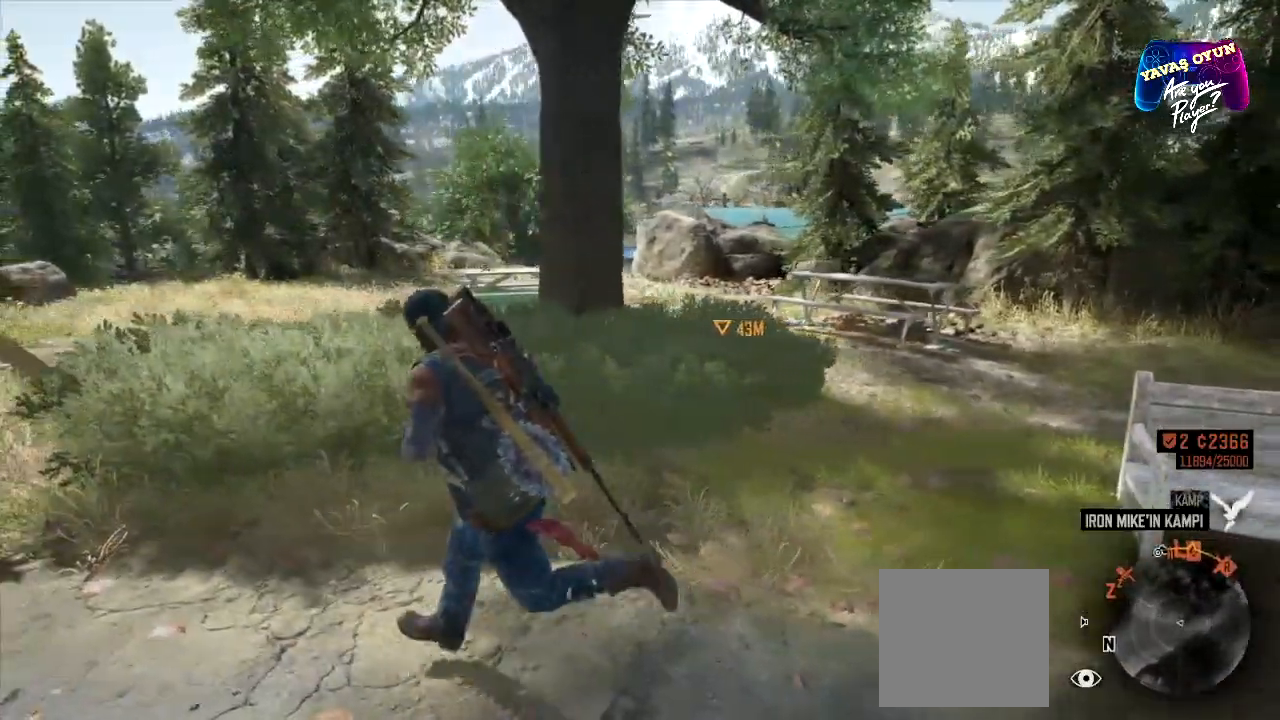
{"buttons": [], "left_stick": "up-left", "right_stick": "center", "events": [[350, "left_stick", "up-left"]]}
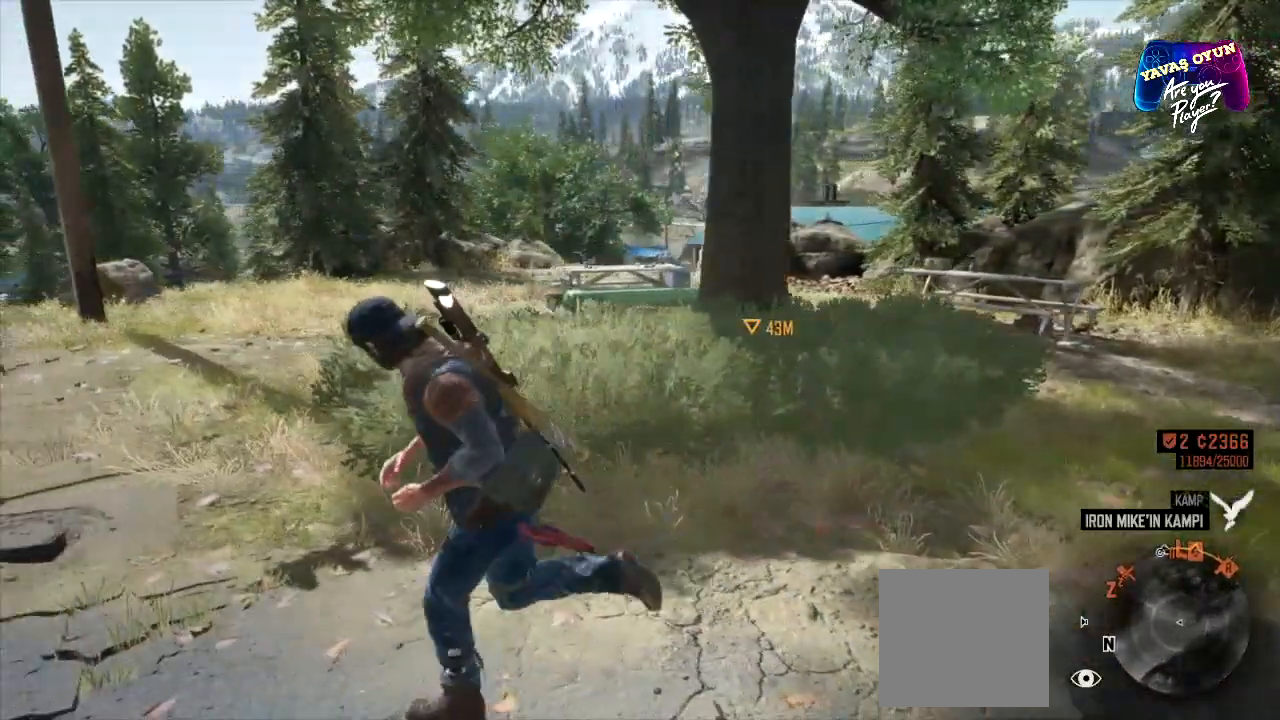
{"buttons": [], "left_stick": "up", "right_stick": "right", "events": [[417, "right_stick", "right"], [500, "left_stick", "up"]]}
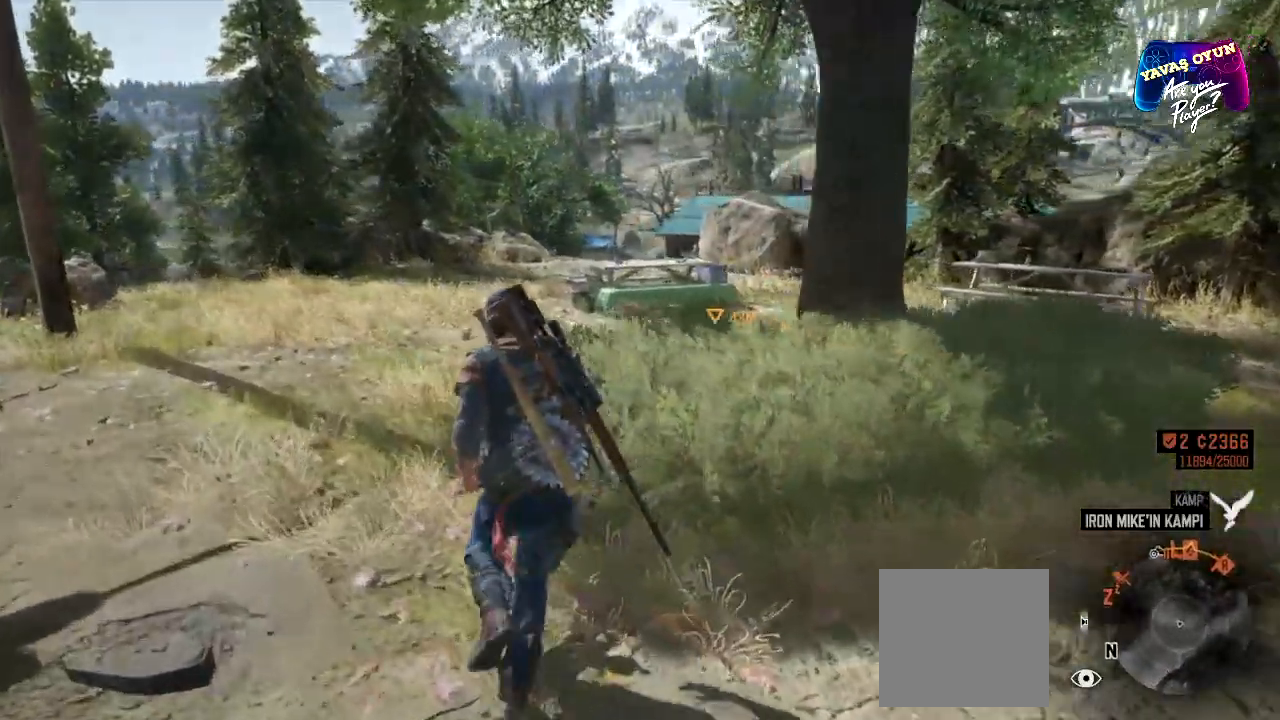
{"buttons": [], "left_stick": "up", "right_stick": "right", "events": []}
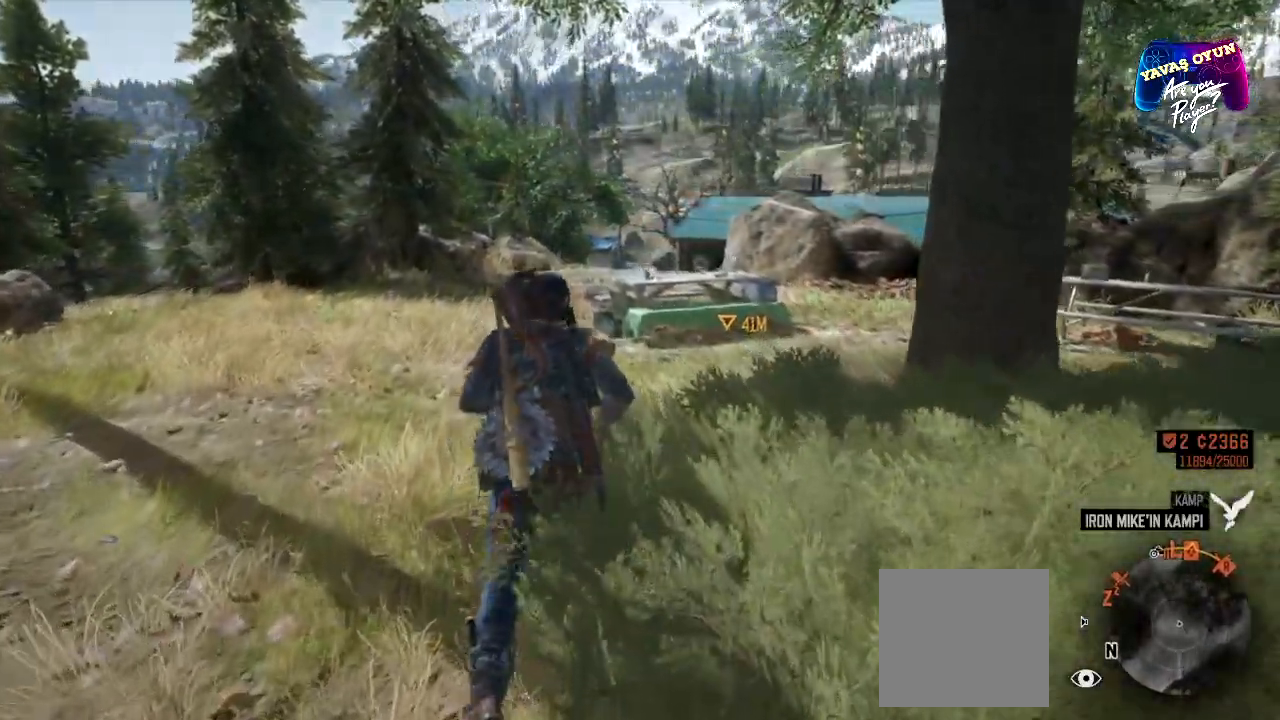
{"buttons": [], "left_stick": "up", "right_stick": "center", "events": [[133, "right_stick", "center"]]}
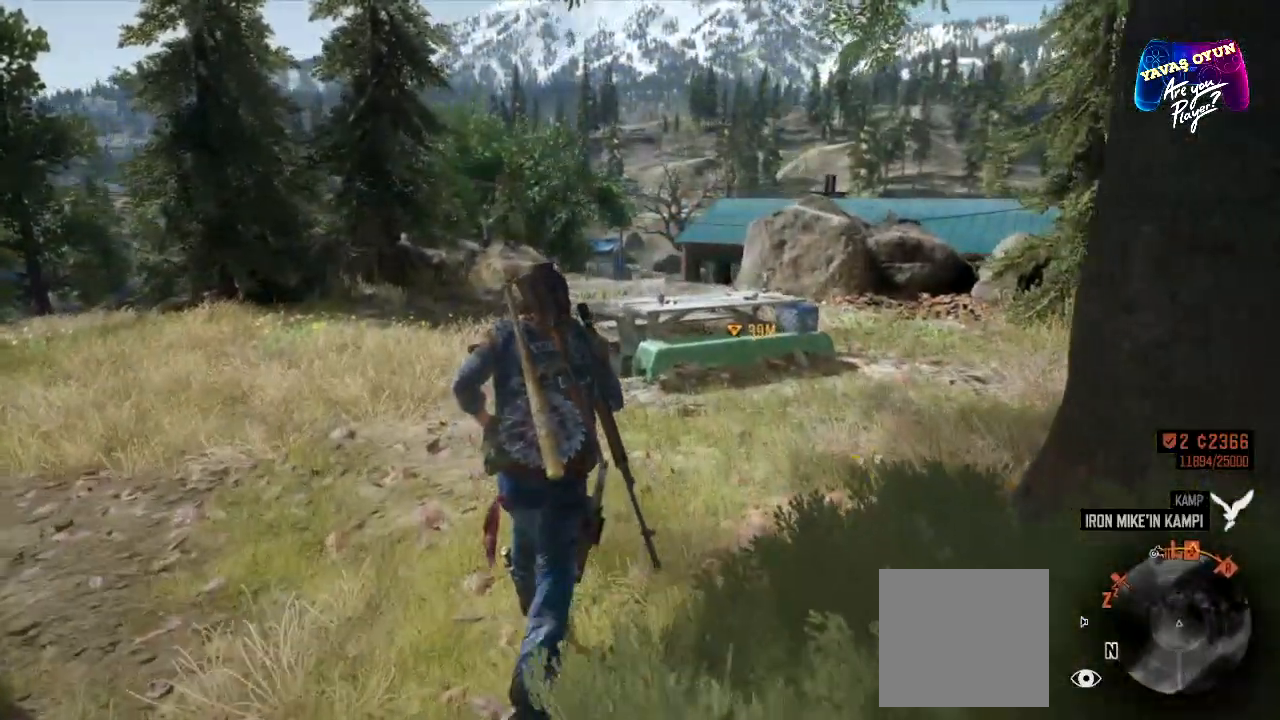
{"buttons": [], "left_stick": "up", "right_stick": "center", "events": []}
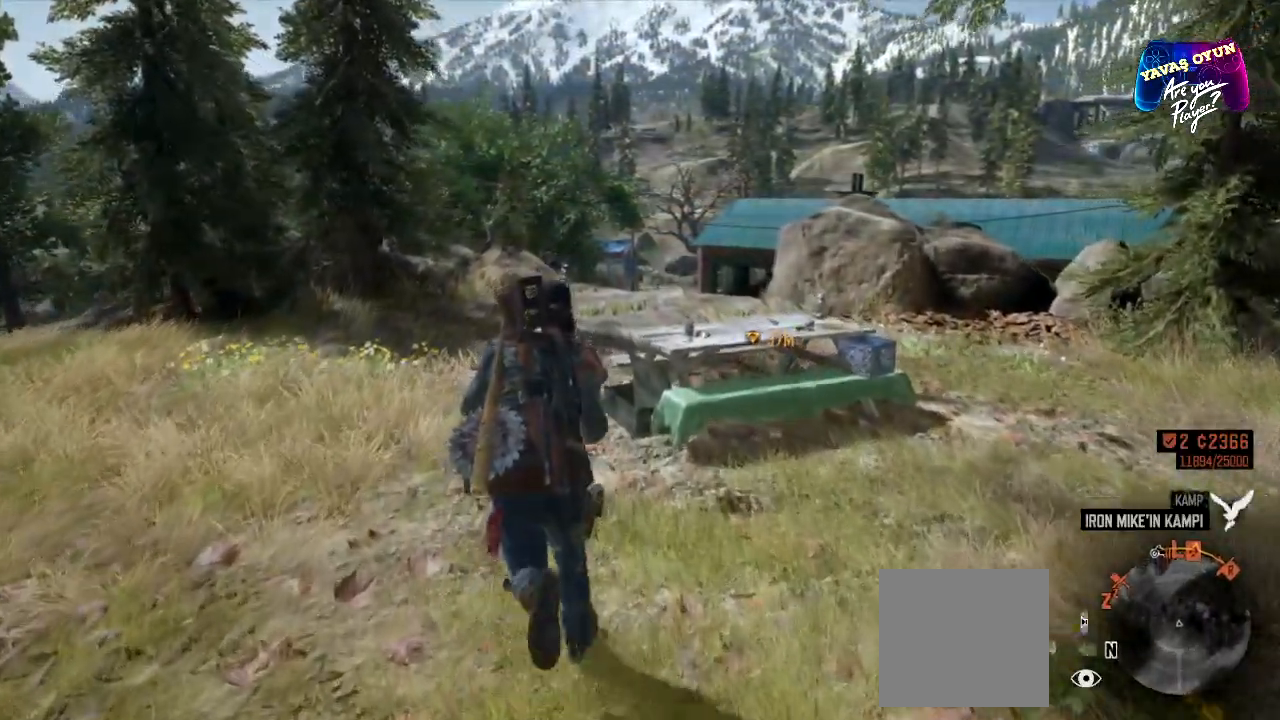
{"buttons": [], "left_stick": "up", "right_stick": "center", "events": []}
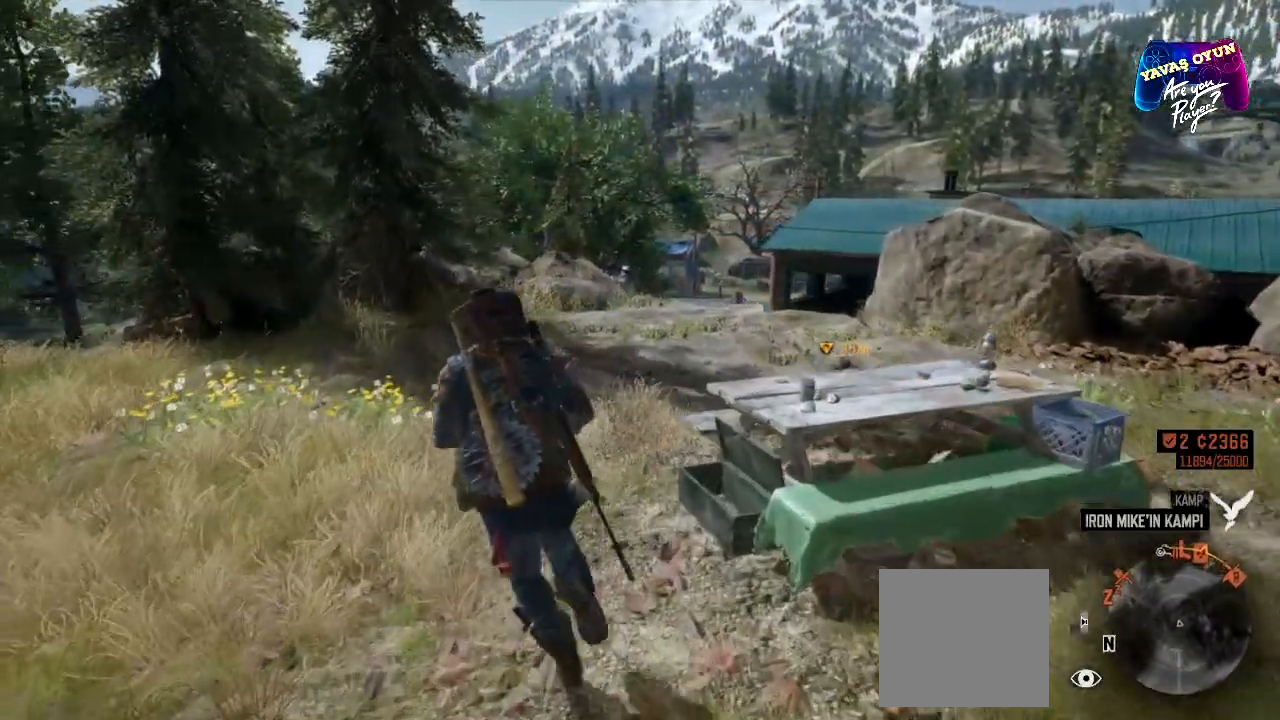
{"buttons": [], "left_stick": "up", "right_stick": "center", "events": []}
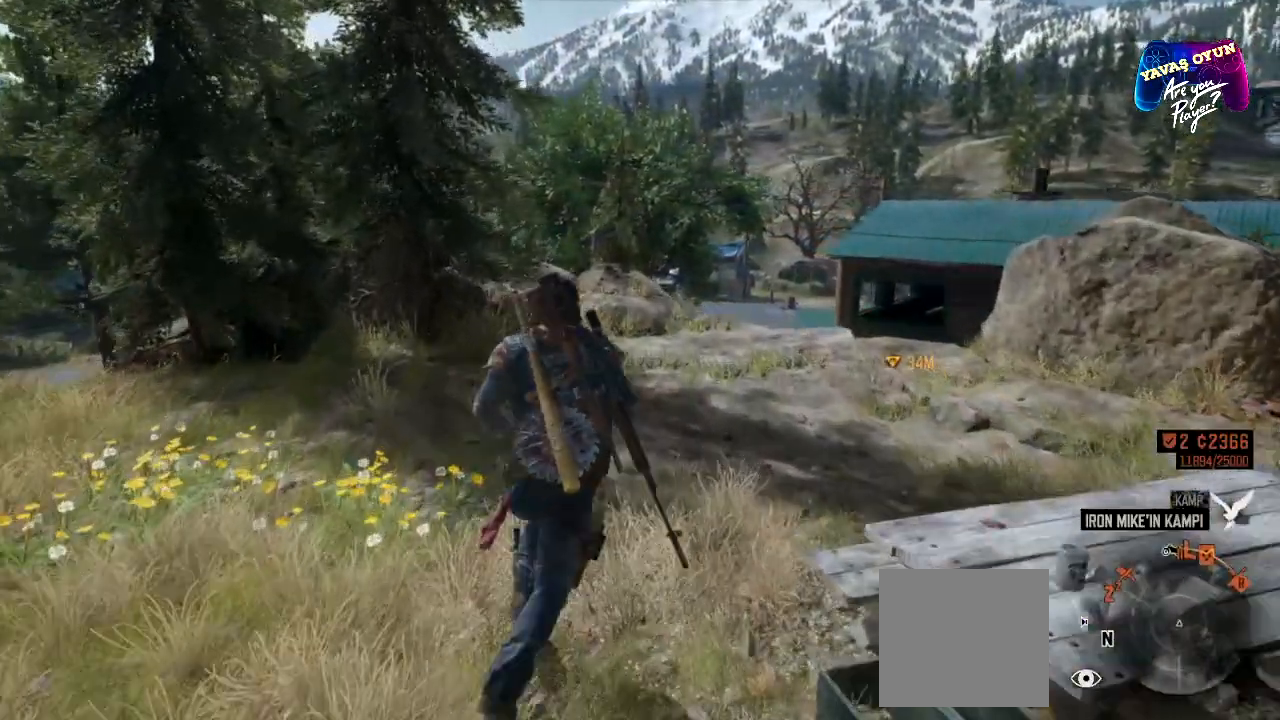
{"buttons": [], "left_stick": "up", "right_stick": "center", "events": []}
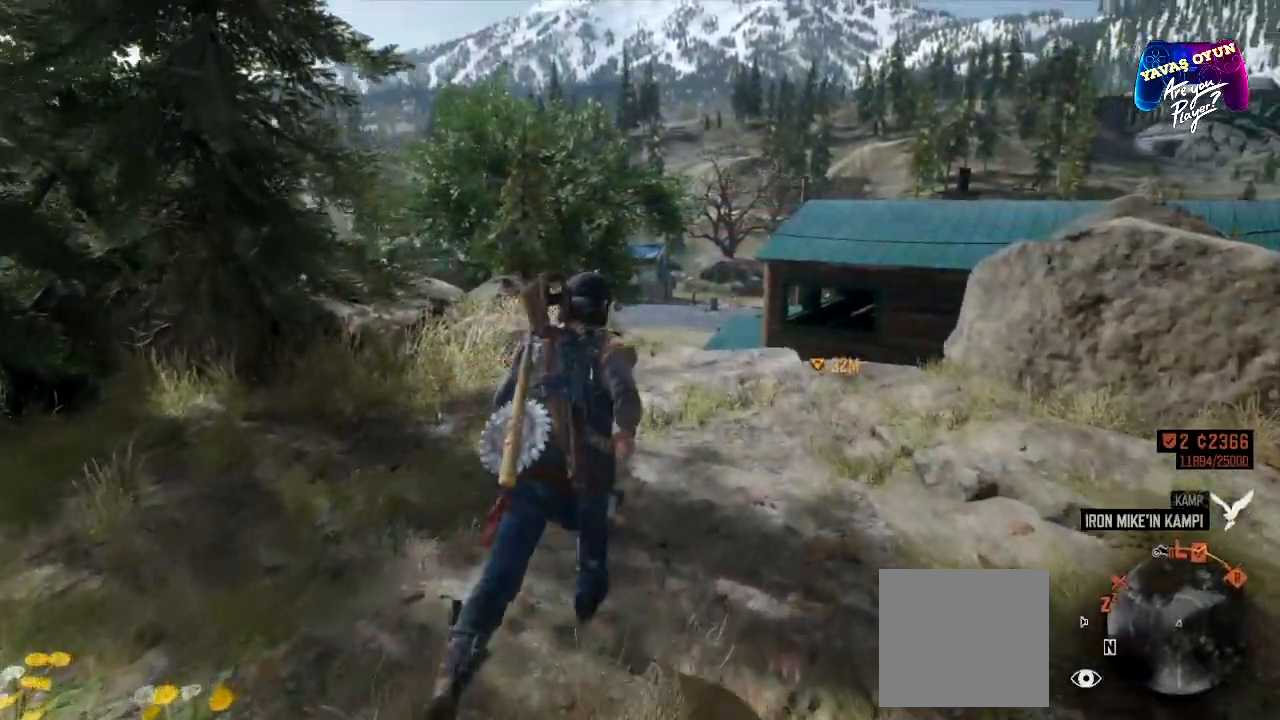
{"buttons": [], "left_stick": "up", "right_stick": "center", "events": []}
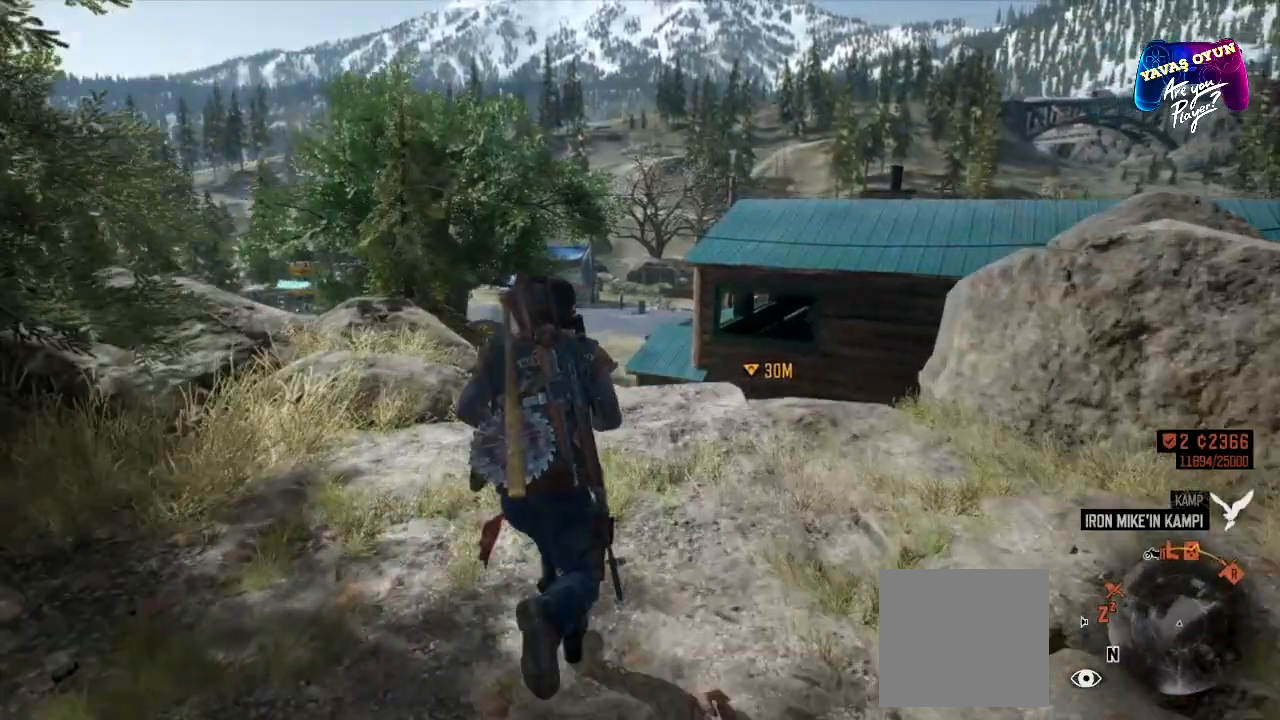
{"buttons": [], "left_stick": "up", "right_stick": "down", "events": [[33, "right_stick", "down"]]}
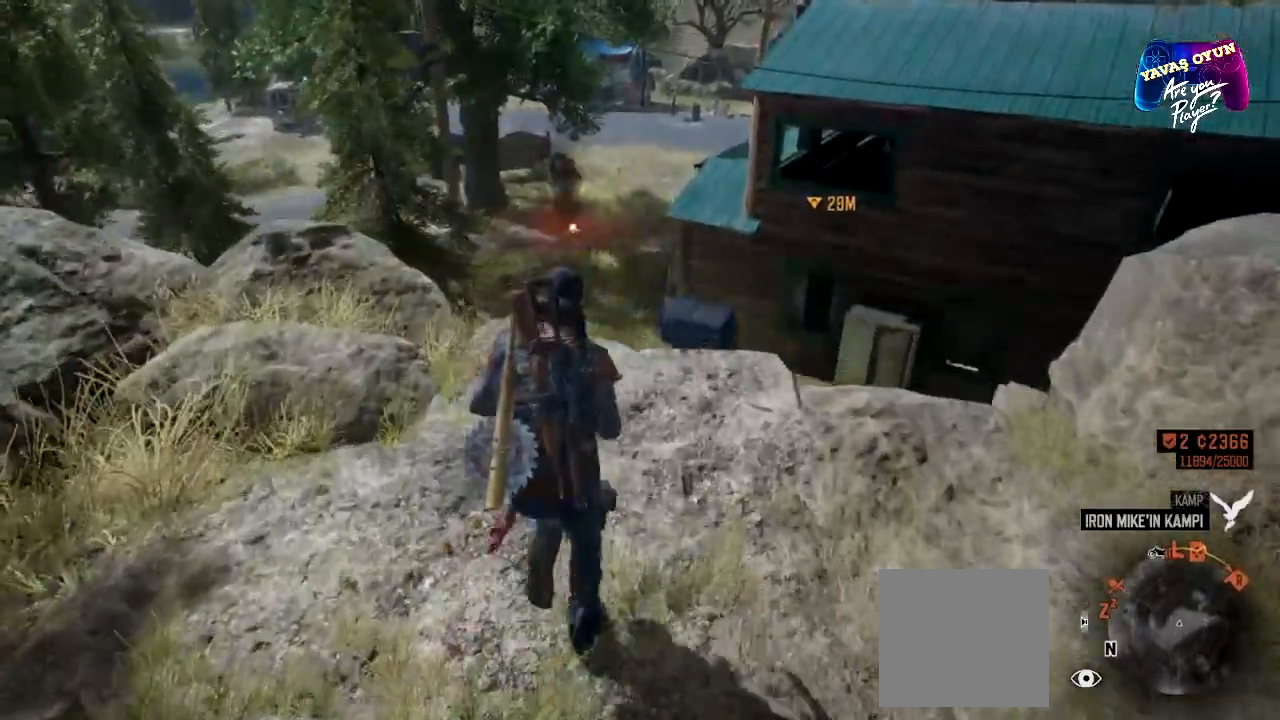
{"buttons": [], "left_stick": "up", "right_stick": "down-left", "events": [[283, "right_stick", "down-left"]]}
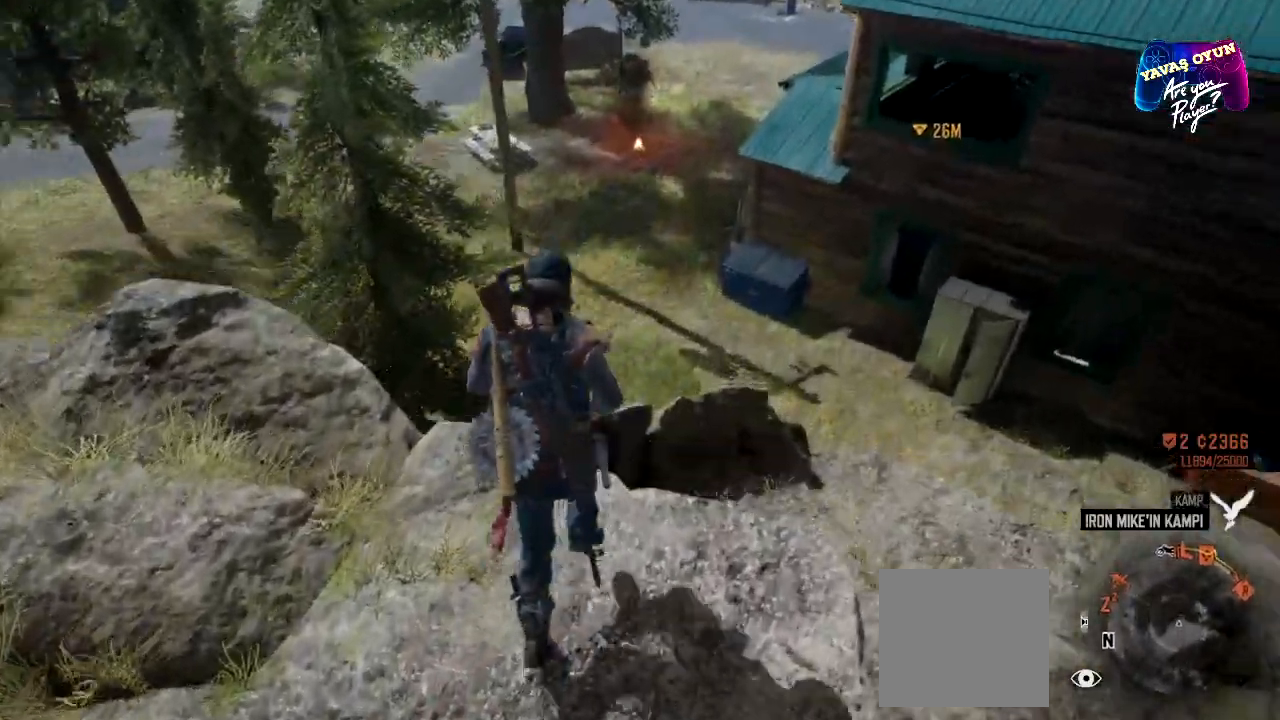
{"buttons": [], "left_stick": "up", "right_stick": "center", "events": [[167, "right_stick", "center"], [333, "left_stick", "up-right"], [433, "left_stick", "up"]]}